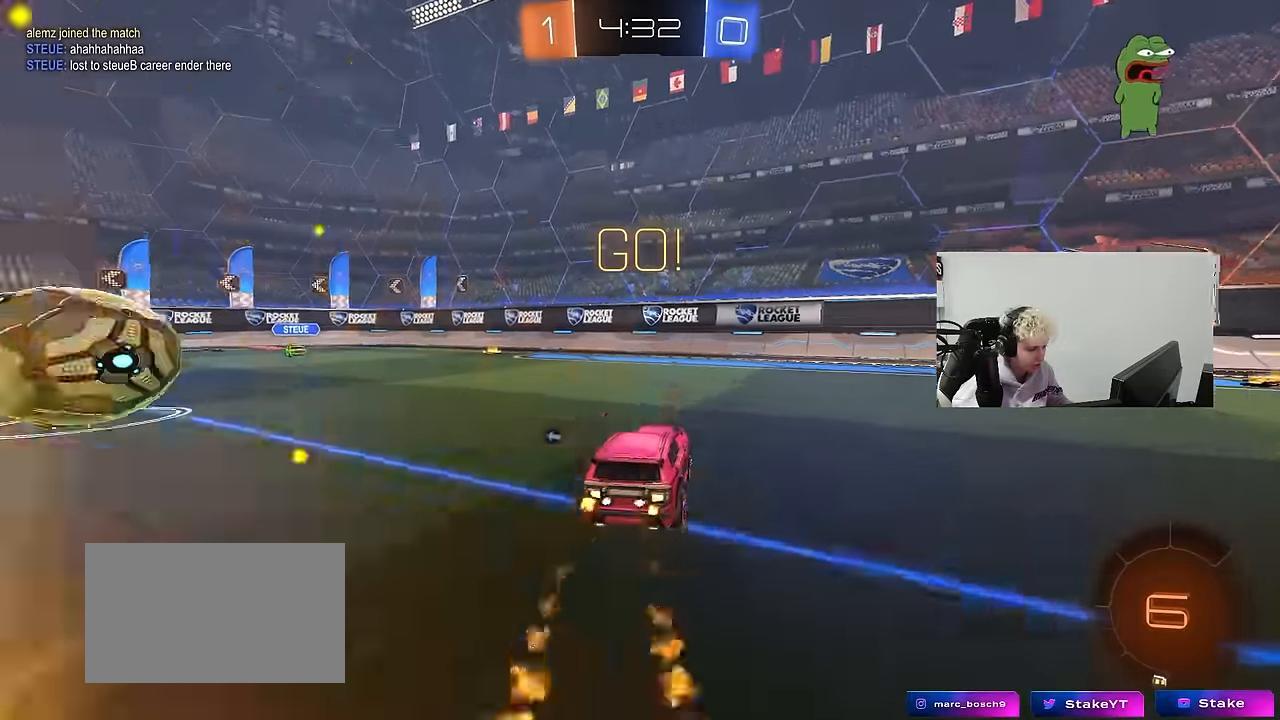
Gameplay with keyboard and mouse; each line is a JSON object with the keys and mouse buttons held at the frame after it. "events" lists presses ("down") and releases ("up") of "1", "2", "3", "4", "5", "a", "alt", "c", "caps_lock", "ctrl", "d", "e", "f", "g", "q", "r", "s", "shift", "space", "t", "tab", "v", "w", "x", "z", "mouse_left", "mouse_wheel" and "mouse_right" between this image and that frame as [ms after this image, input, new state], when the widget could be followed in between. "mouse_left", "mouse_wheel", "mouse_right" = the "left", "wheel", "right" buttons of the "mouse" list. No other keys are recorded. "wheel" means that the mouse wheel is clicked or scrolled. Mouse movement is not recorded.
{"keys": ["d", "w"], "mouse": [], "events": [[17, "shift", "down"], [100, "shift", "up"], [250, "mouse_left", "up"], [333, "shift", "down"], [433, "shift", "up"]]}
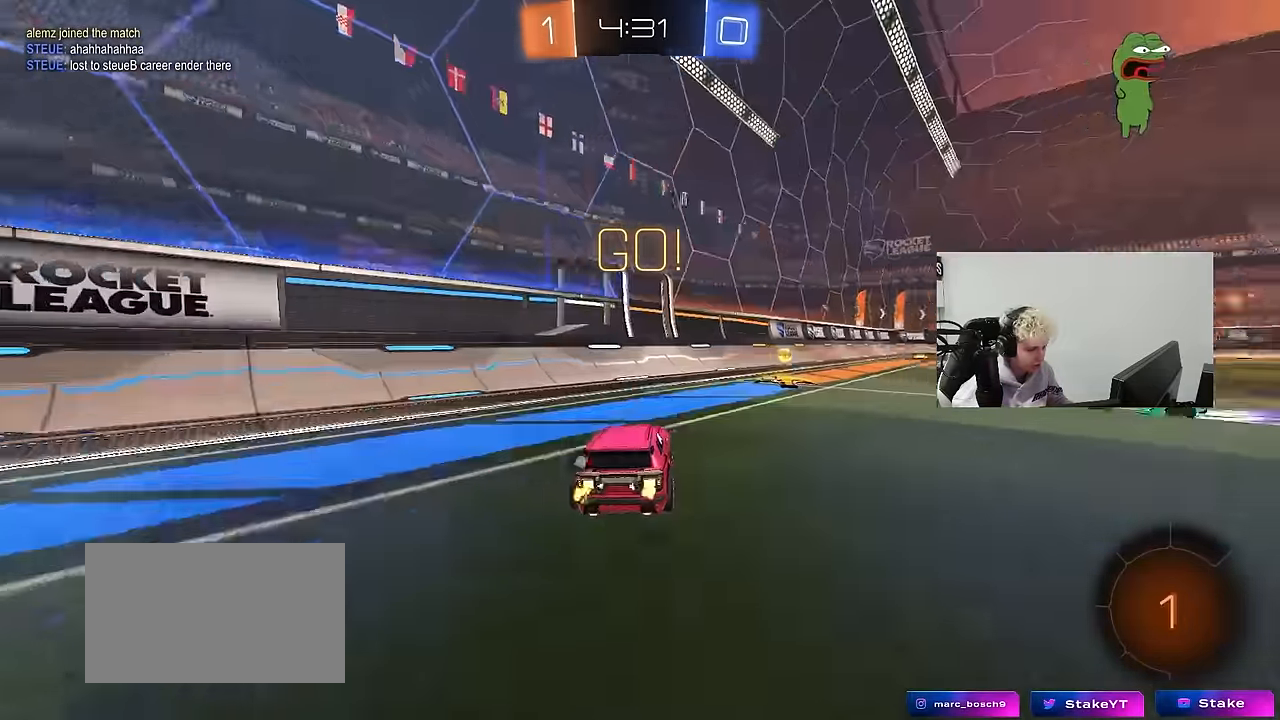
{"keys": ["d", "s", "shift"], "mouse": [], "events": [[33, "mouse_left", "down"], [217, "d", "up"], [217, "mouse_right", "down"], [267, "shift", "down"], [283, "mouse_right", "up"], [300, "d", "down"], [350, "mouse_right", "down"], [400, "s", "down"], [400, "w", "up"], [450, "mouse_left", "up"], [500, "mouse_right", "up"]]}
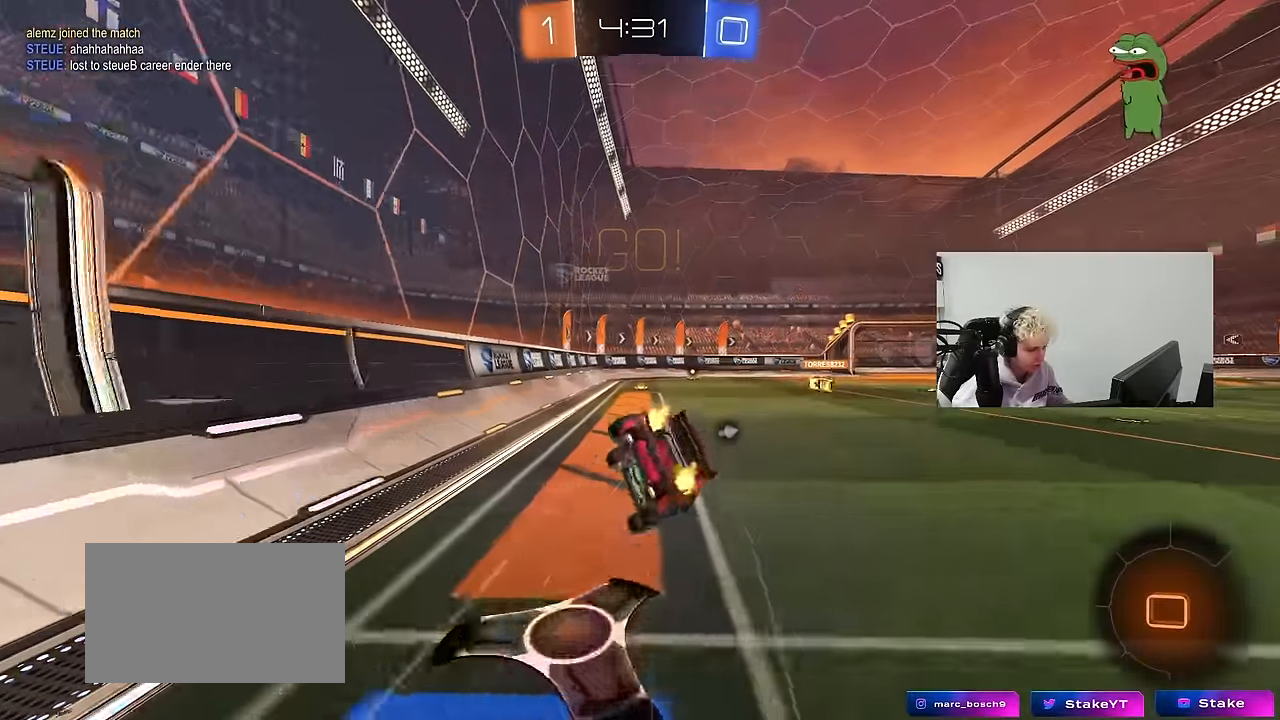
{"keys": ["d", "s", "shift"], "mouse": [], "events": [[233, "s", "up"], [283, "mouse_left", "down"], [367, "s", "down"], [467, "mouse_left", "up"]]}
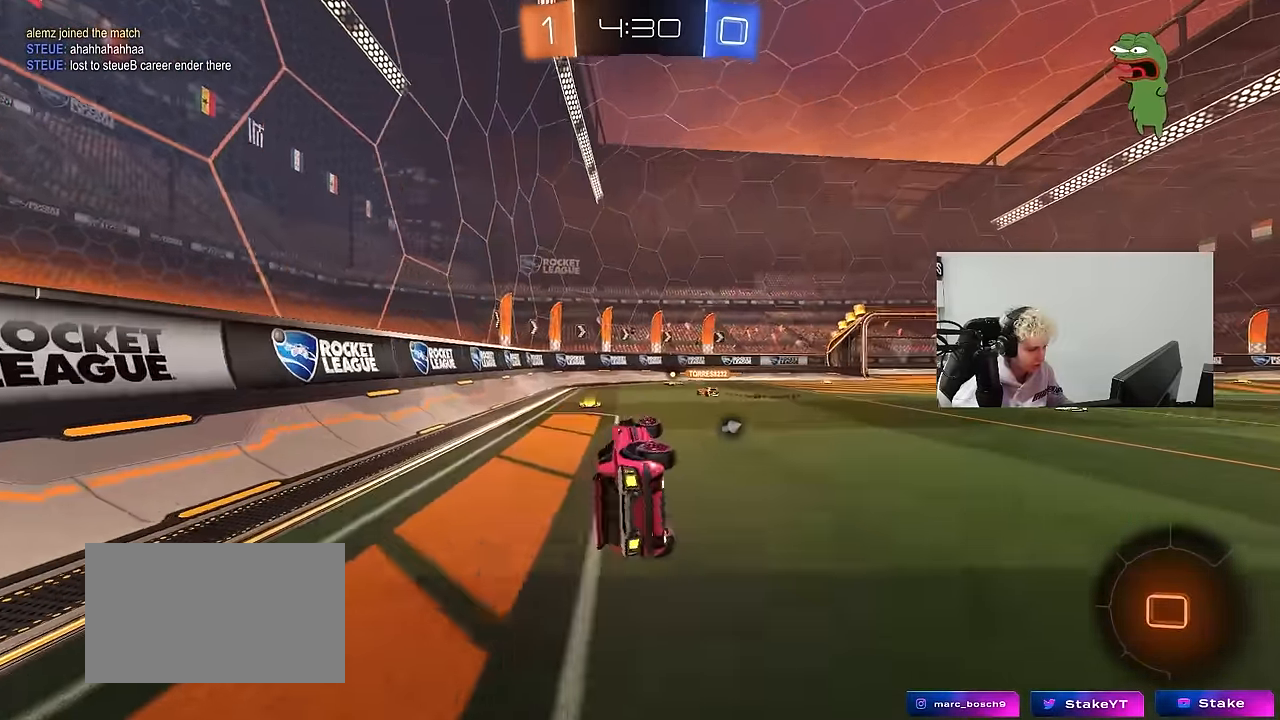
{"keys": ["a", "space", "w"], "mouse": [], "events": [[67, "s", "up"], [67, "shift", "up"], [100, "a", "down"], [100, "d", "up"], [200, "a", "up"], [333, "a", "down"], [333, "w", "down"], [433, "space", "down"]]}
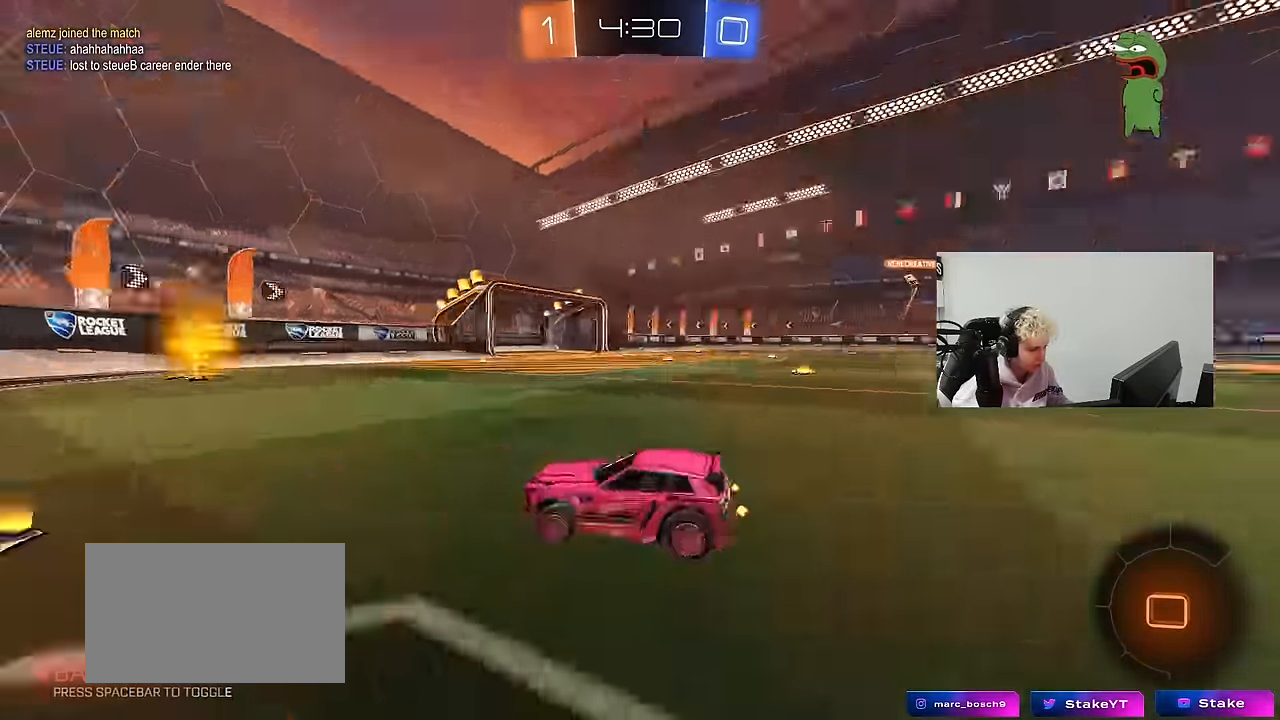
{"keys": ["w"], "mouse": [], "events": [[117, "a", "up"], [117, "d", "down"], [117, "space", "up"], [167, "shift", "down"], [267, "shift", "up"], [500, "d", "up"]]}
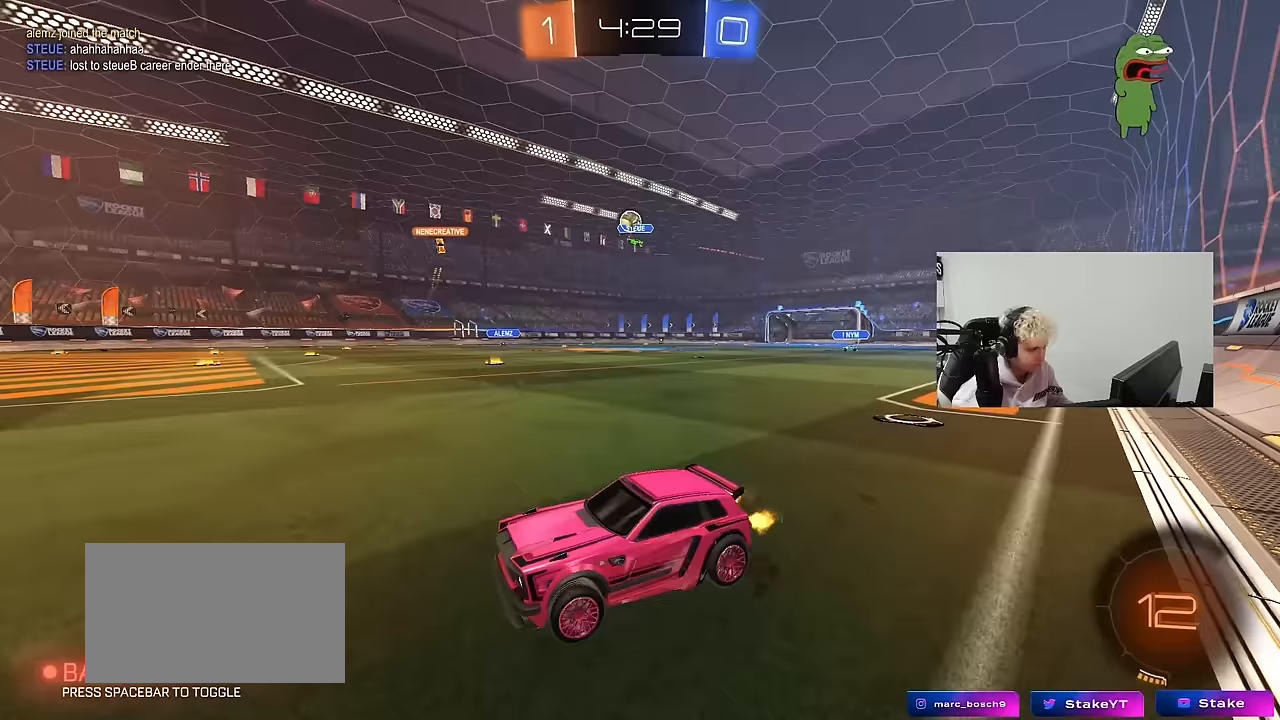
{"keys": ["d", "w"], "mouse": [], "events": [[367, "d", "down"]]}
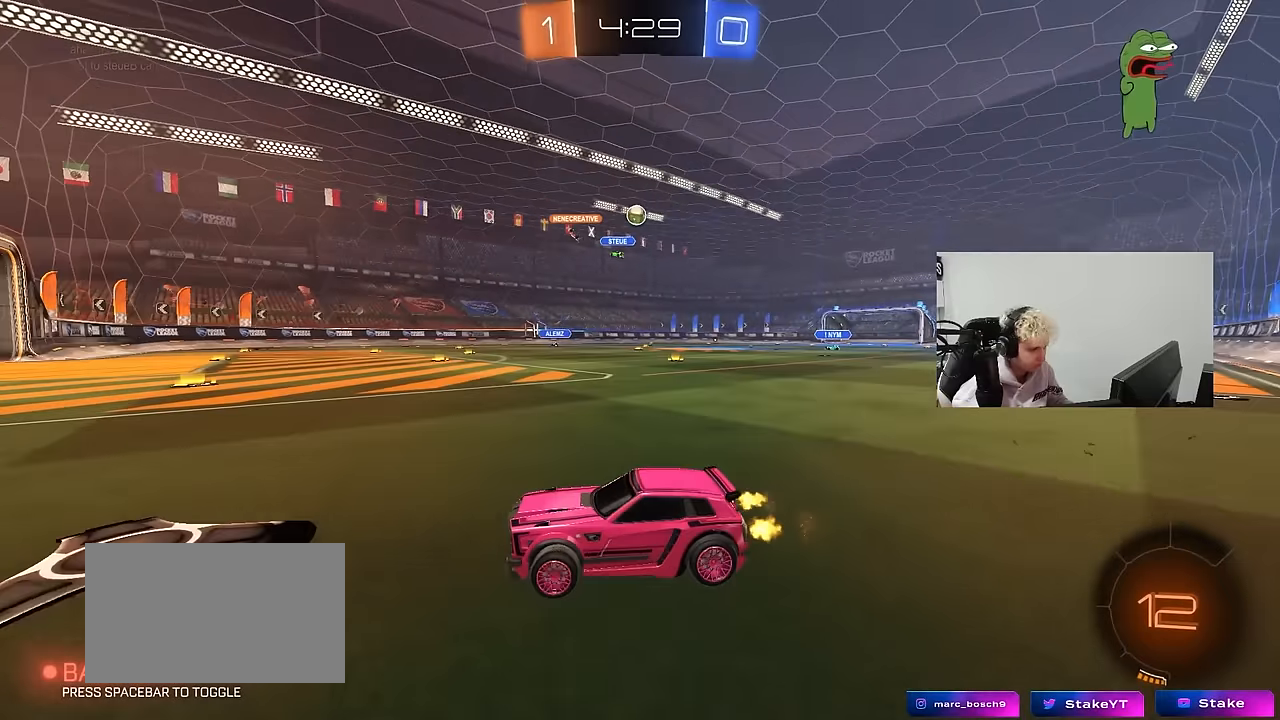
{"keys": ["w"], "mouse": [], "events": [[433, "d", "up"]]}
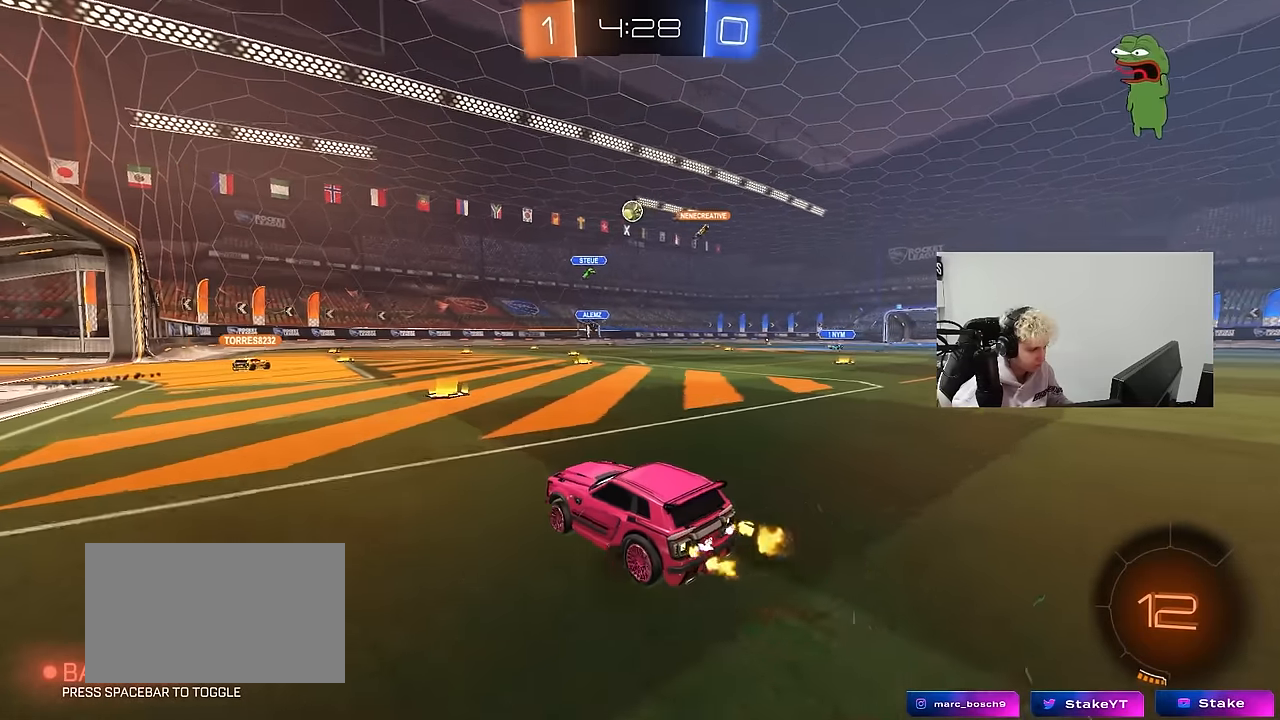
{"keys": ["a", "w"], "mouse": [], "events": [[217, "d", "down"], [317, "d", "up"], [350, "a", "down"]]}
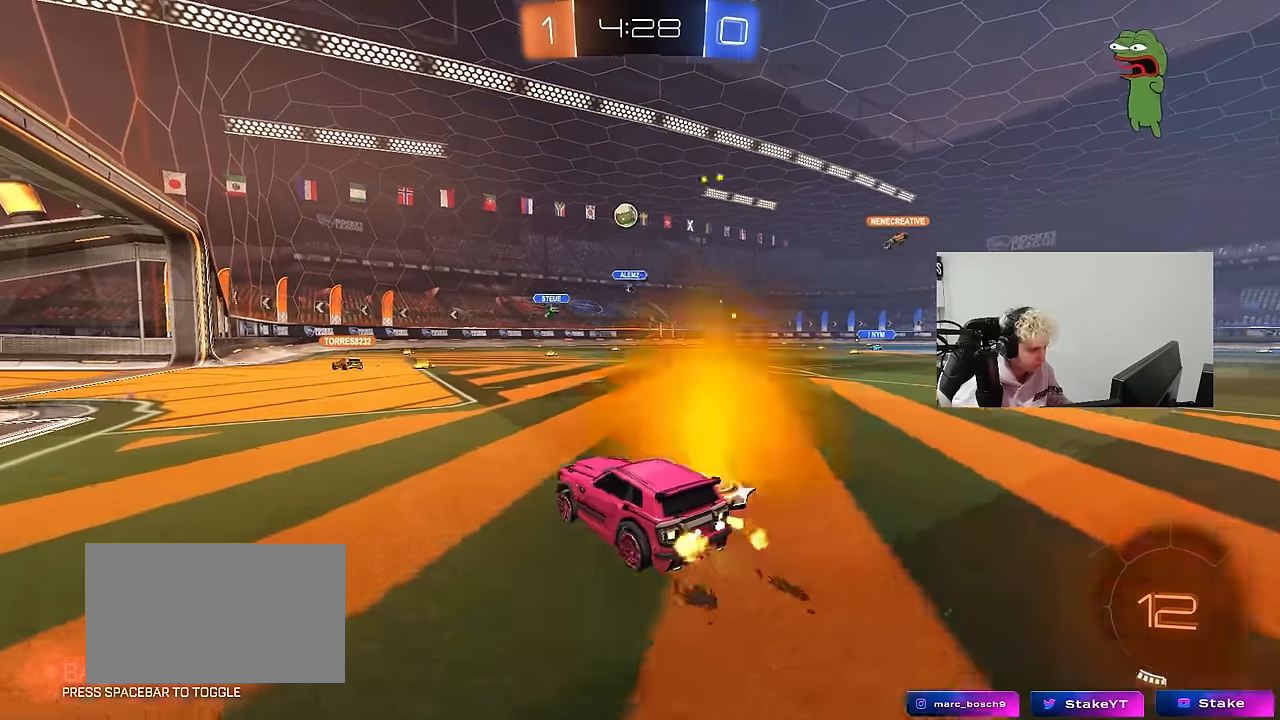
{"keys": ["w"], "mouse": [], "events": [[233, "a", "up"]]}
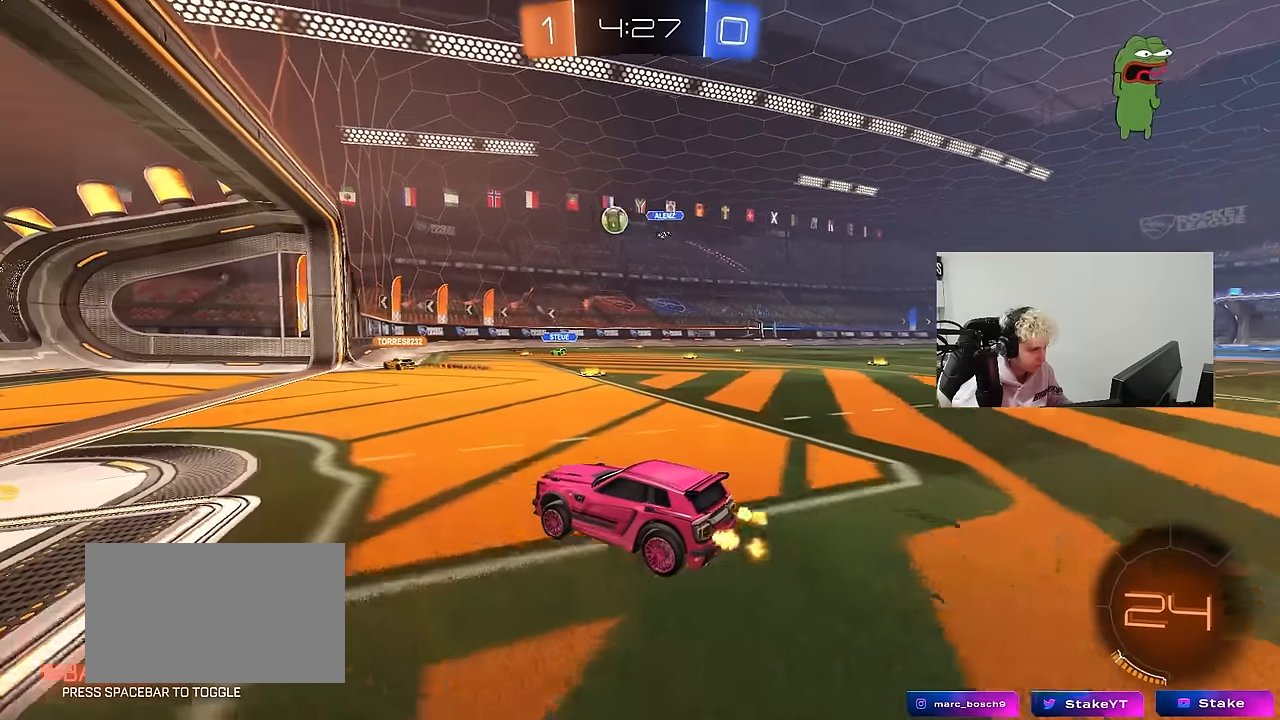
{"keys": ["d", "shift", "w"], "mouse": [], "events": [[250, "a", "down"], [383, "a", "up"], [383, "d", "down"], [433, "shift", "down"]]}
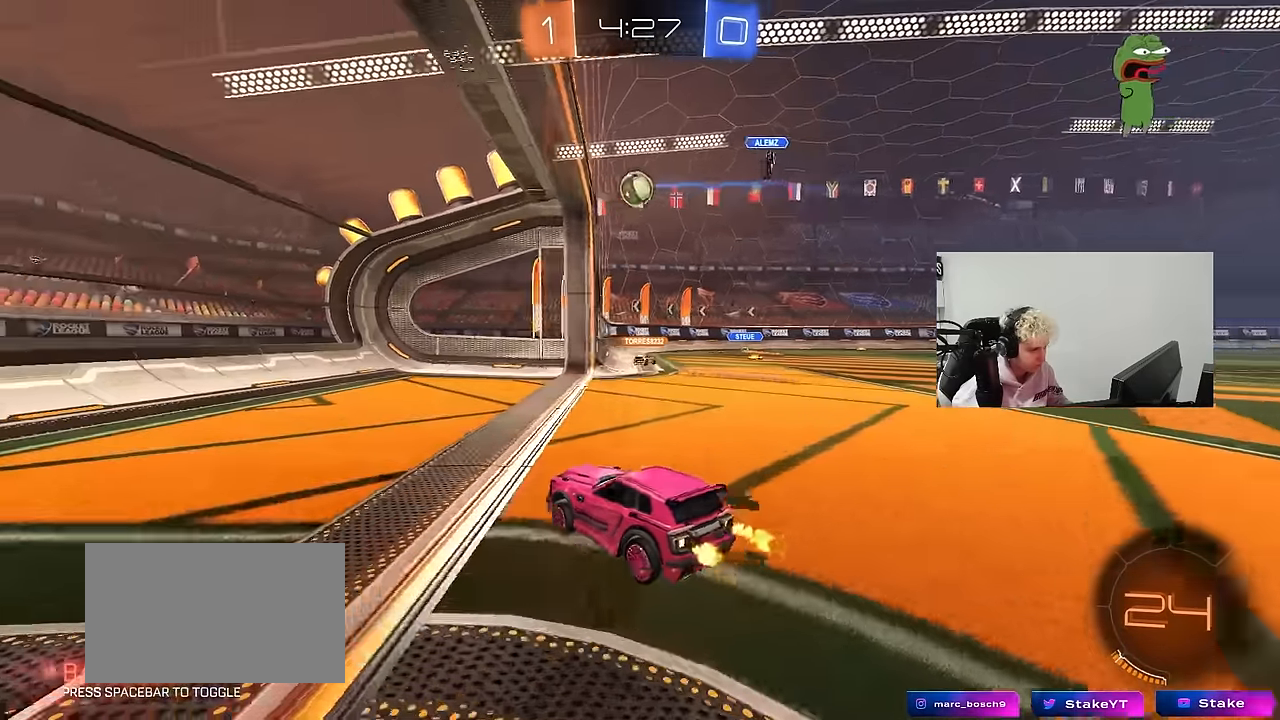
{"keys": ["a", "s"], "mouse": [], "events": [[117, "shift", "up"], [217, "d", "up"], [267, "w", "up"], [317, "d", "down"], [350, "s", "down"], [450, "a", "down"], [450, "d", "up"]]}
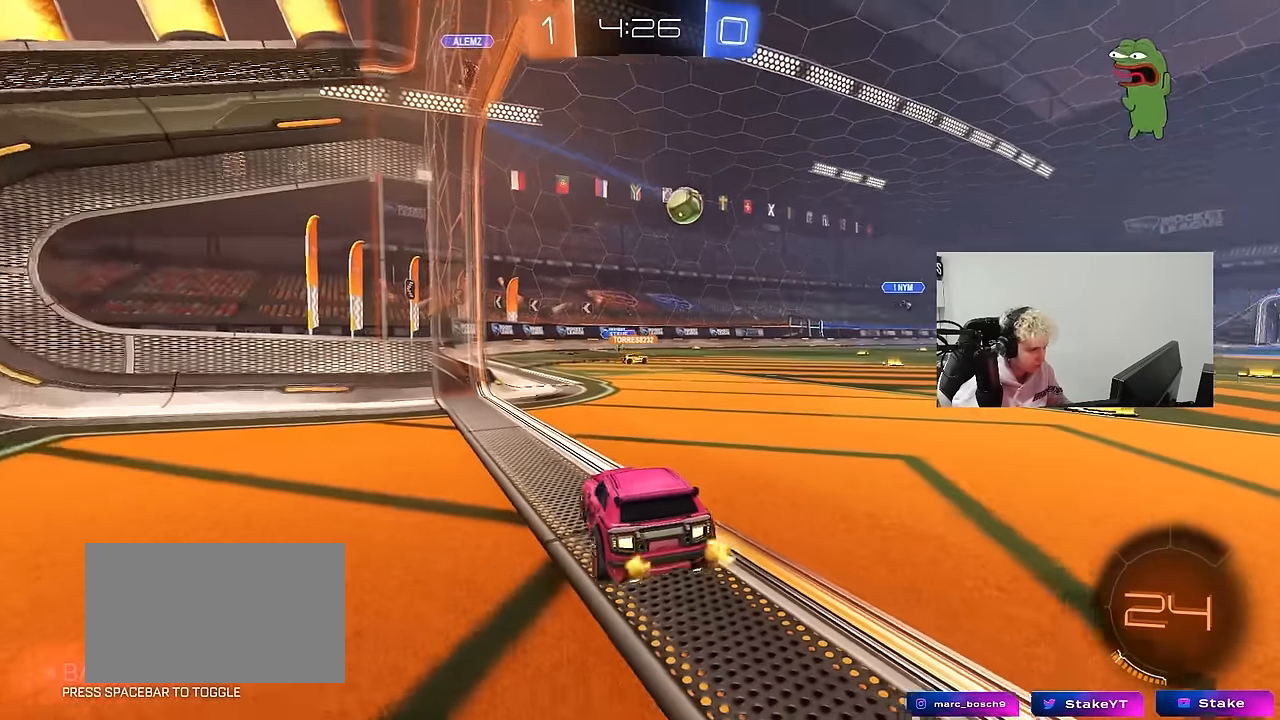
{"keys": ["w"], "mouse": [], "events": [[133, "a", "up"], [183, "d", "down"], [233, "s", "up"], [283, "d", "up"], [467, "w", "down"]]}
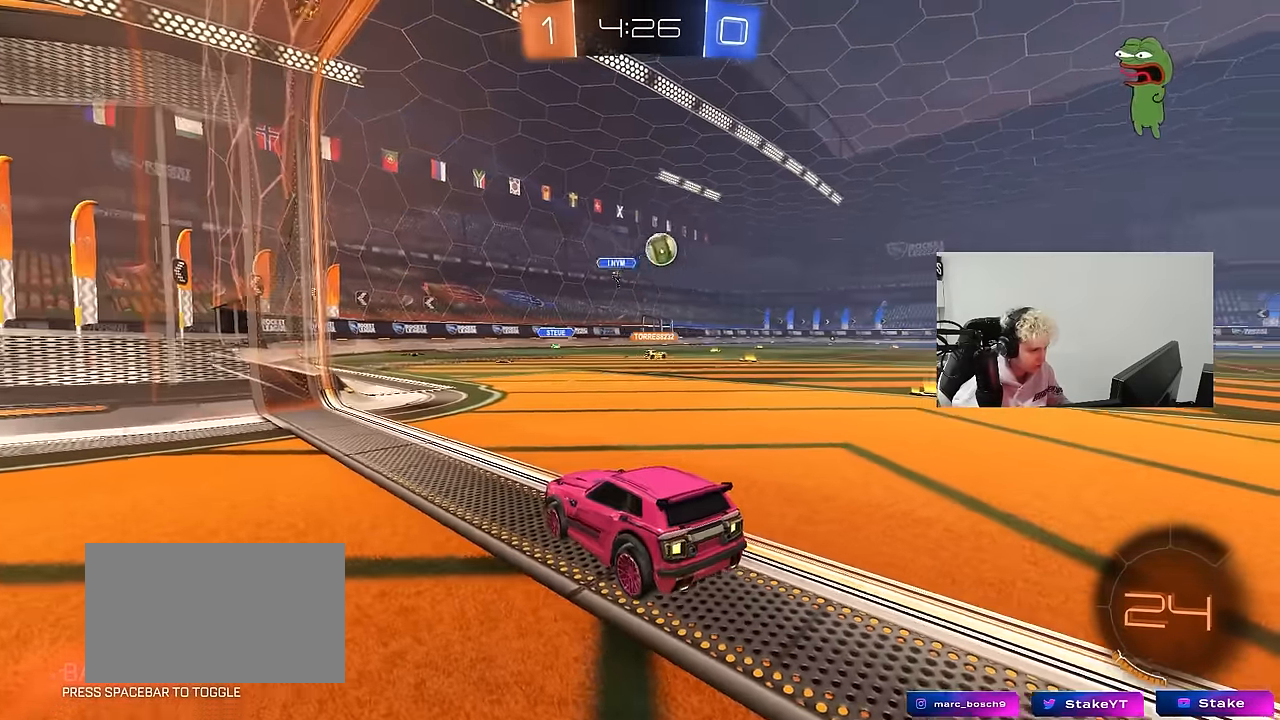
{"keys": ["d", "s"], "mouse": [], "events": [[17, "w", "up"], [150, "d", "down"], [150, "s", "down"]]}
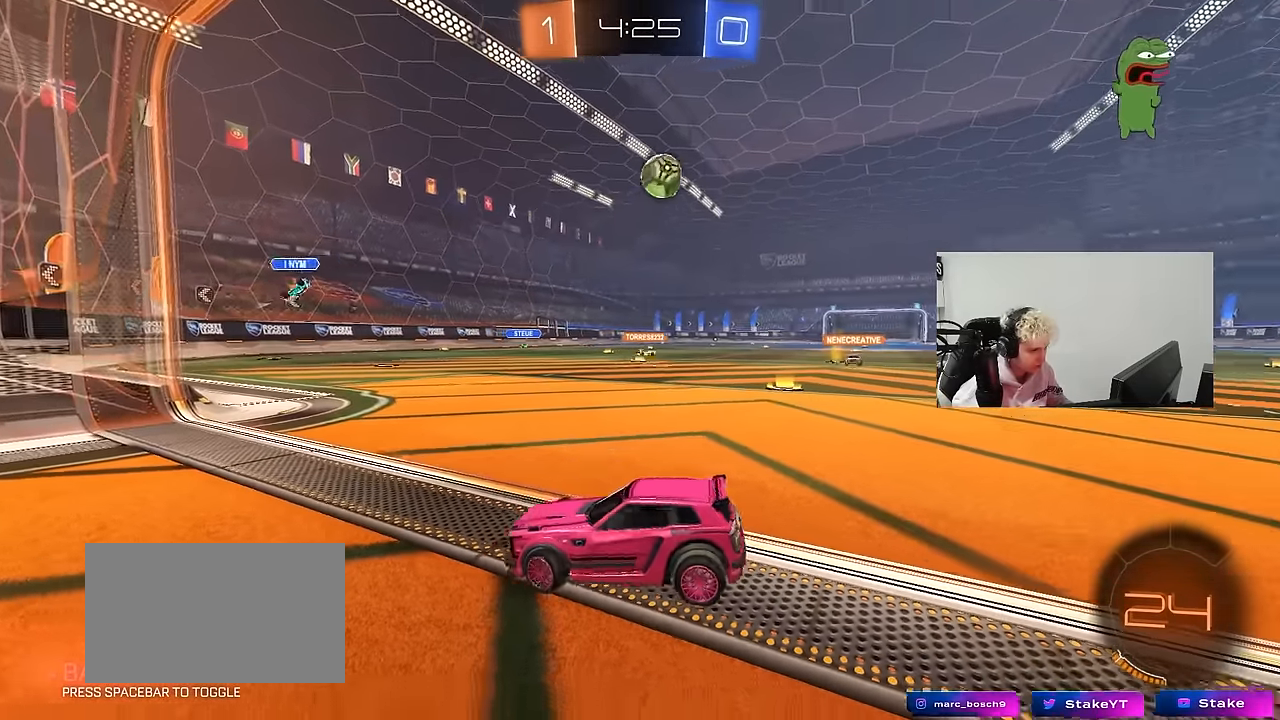
{"keys": [], "mouse": [], "events": [[33, "d", "up"], [117, "mouse_right", "down"], [217, "mouse_right", "up"], [267, "mouse_right", "down"], [450, "s", "up"], [500, "mouse_right", "up"]]}
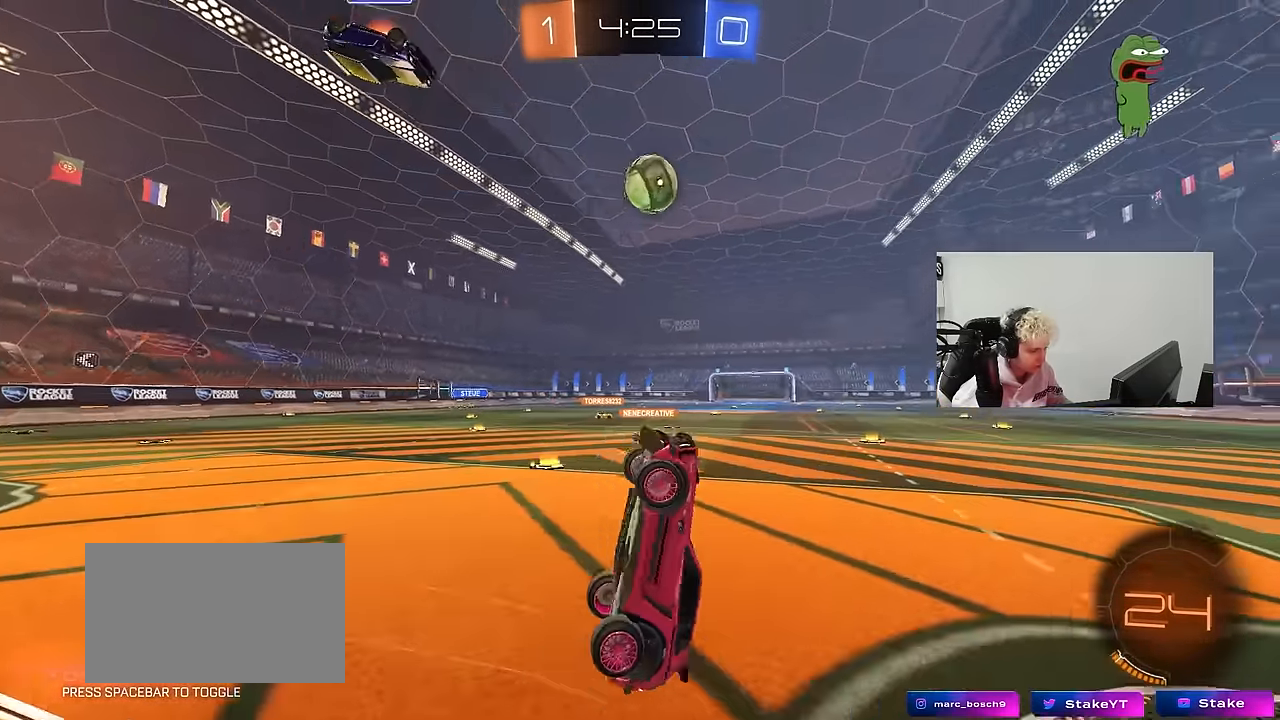
{"keys": ["a", "shift", "w"], "mouse": [], "events": [[50, "a", "down"], [50, "shift", "down"], [50, "w", "down"], [233, "mouse_left", "down"], [417, "mouse_left", "up"]]}
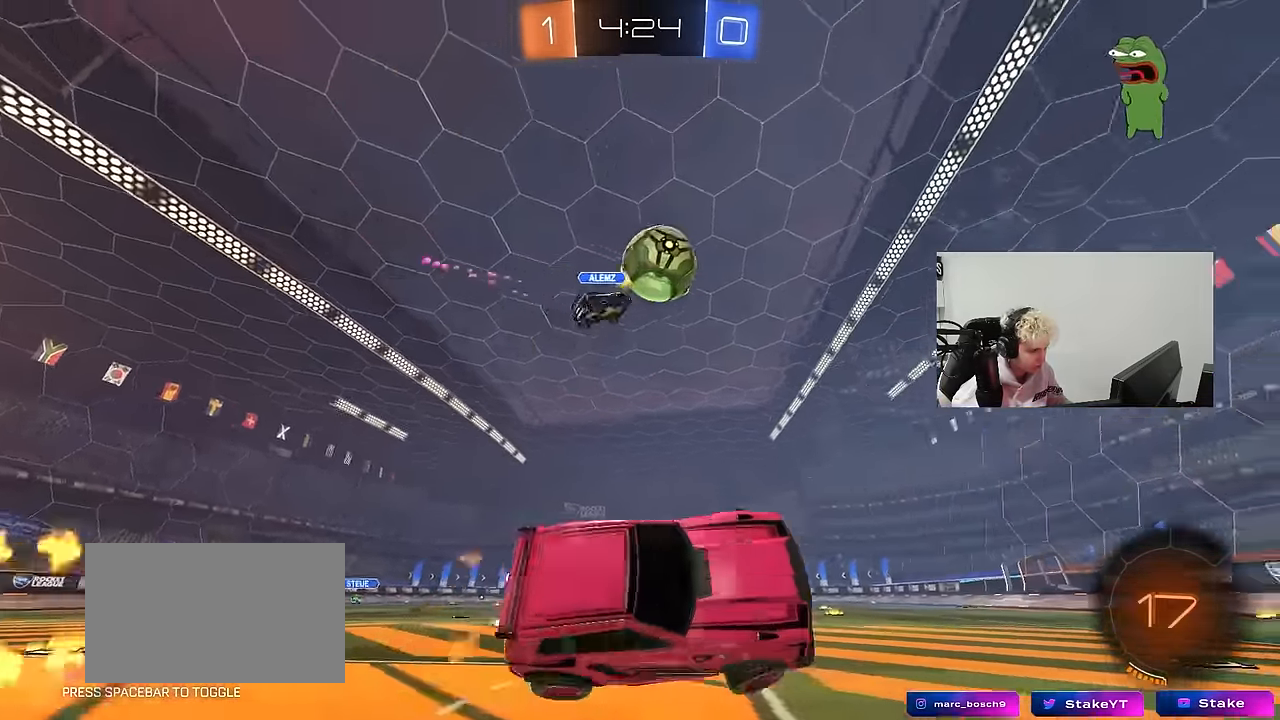
{"keys": ["w"], "mouse": [], "events": [[17, "shift", "up"], [150, "a", "up"], [300, "space", "down"], [433, "space", "up"]]}
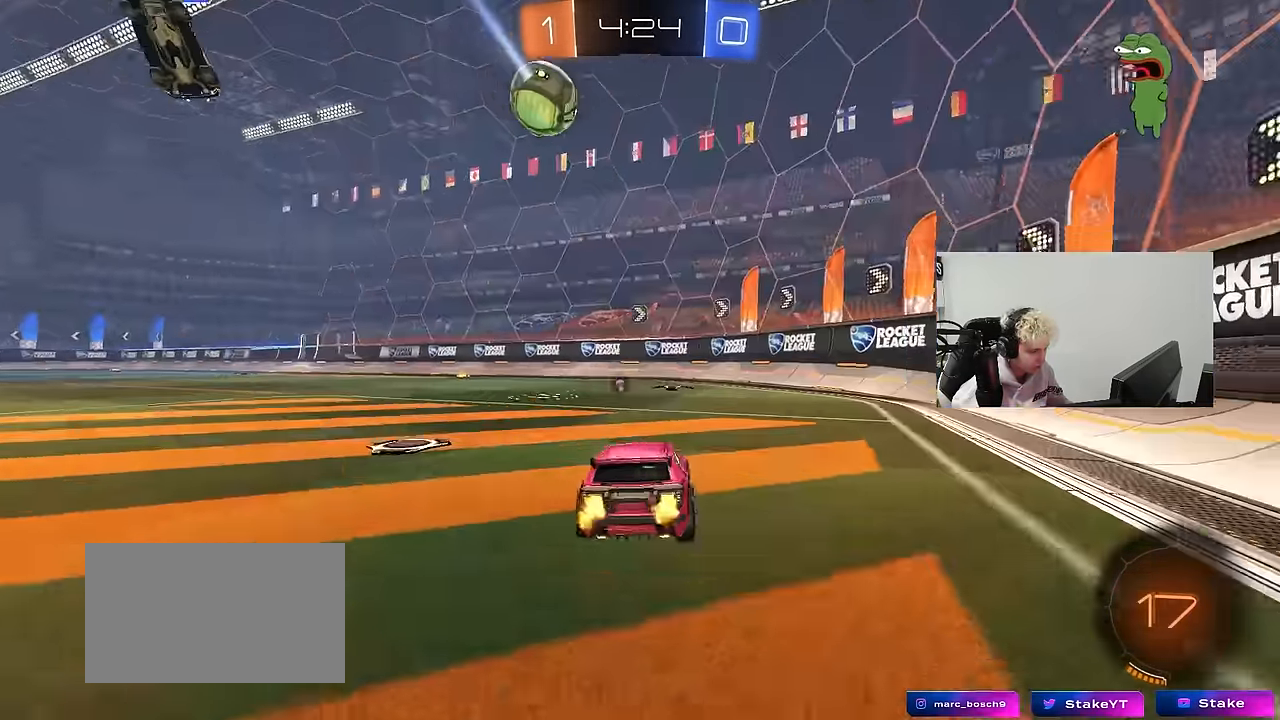
{"keys": ["a", "w"], "mouse": [], "events": [[33, "a", "down"], [167, "a", "up"], [217, "space", "down"], [317, "space", "up"], [500, "a", "down"]]}
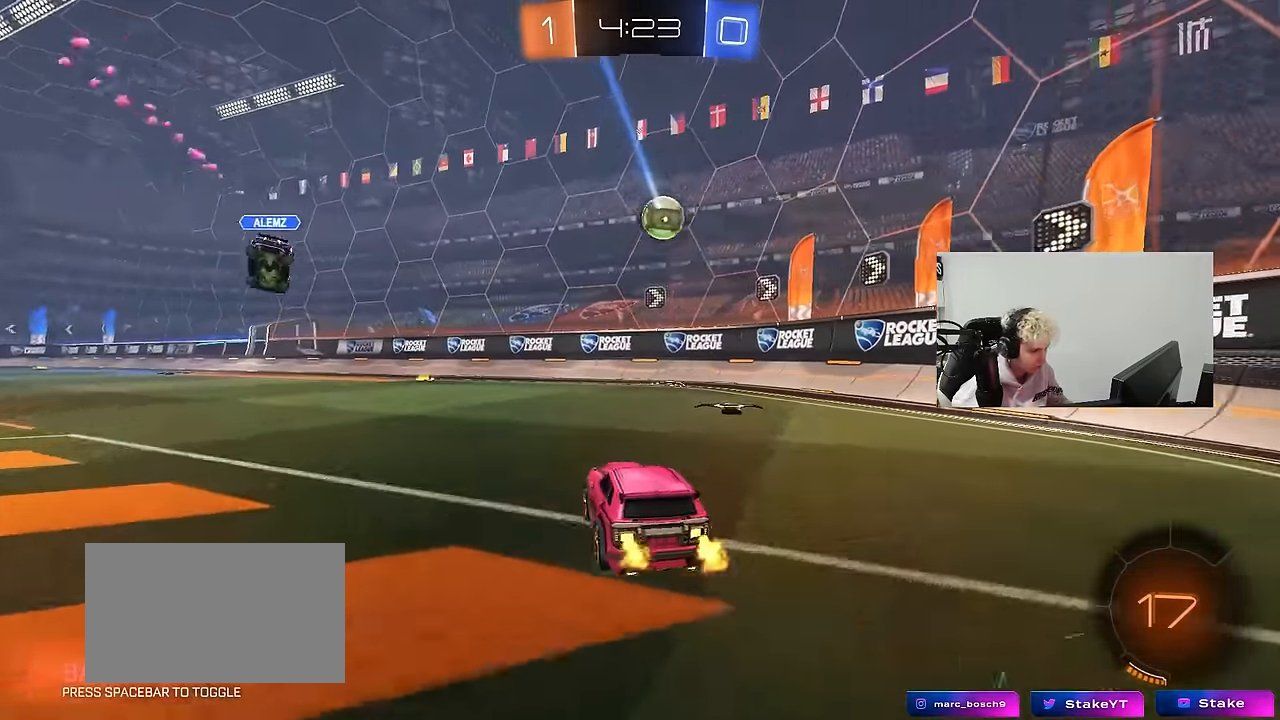
{"keys": ["a", "s"], "mouse": ["right"], "events": [[283, "a", "up"], [283, "w", "up"], [333, "d", "down"], [333, "mouse_right", "down"], [367, "s", "down"], [417, "a", "down"], [417, "d", "up"]]}
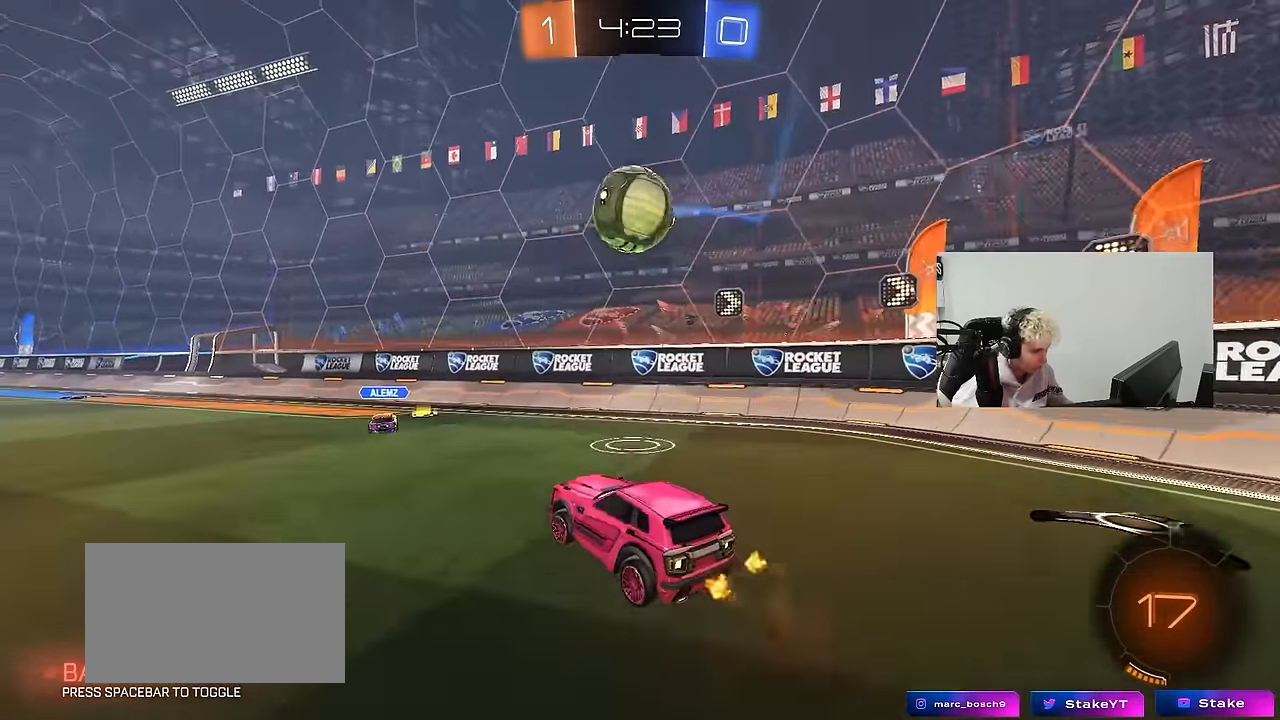
{"keys": ["a", "shift"], "mouse": [], "events": [[100, "a", "up"], [100, "mouse_right", "up"], [100, "s", "up"], [150, "mouse_right", "down"], [300, "a", "down"], [300, "w", "down"], [333, "mouse_right", "up"], [333, "shift", "down"], [383, "w", "up"]]}
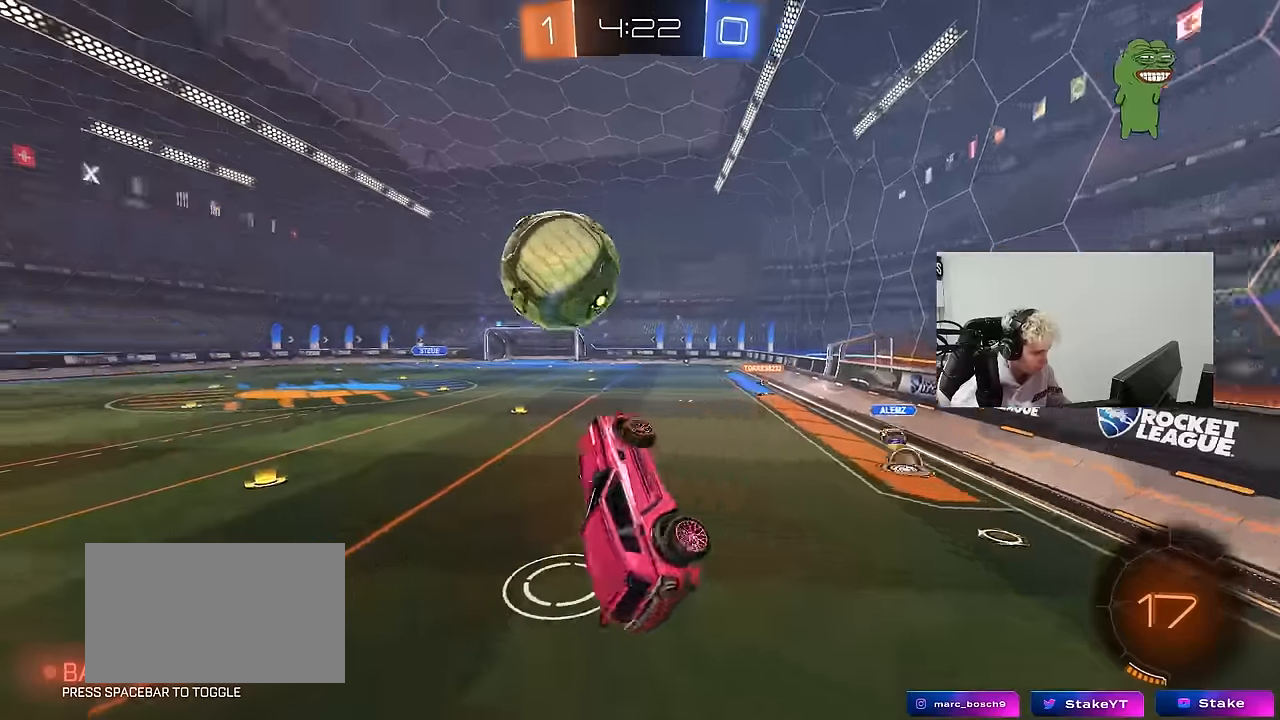
{"keys": ["a", "shift"], "mouse": [], "events": [[217, "s", "down"], [217, "shift", "up"], [350, "d", "down"], [400, "d", "up"], [400, "shift", "down"], [450, "s", "up"]]}
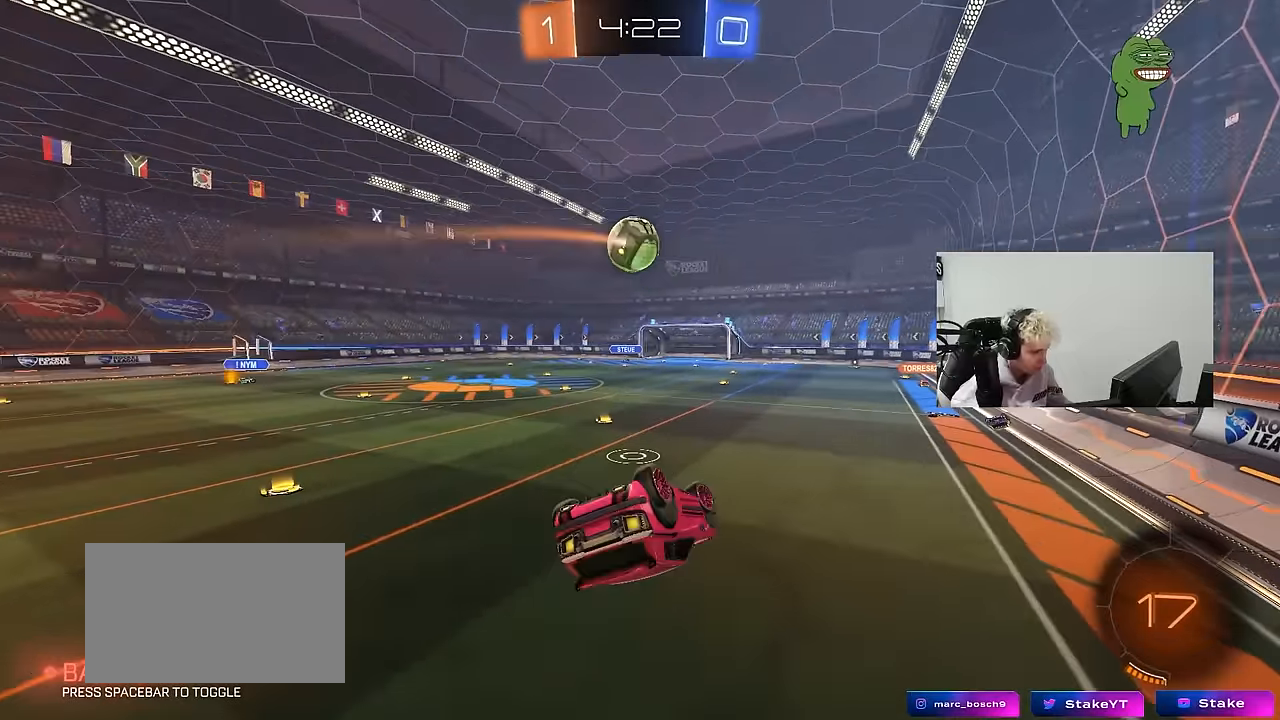
{"keys": ["d"], "mouse": [], "events": [[283, "a", "up"], [283, "shift", "up"], [317, "d", "down"]]}
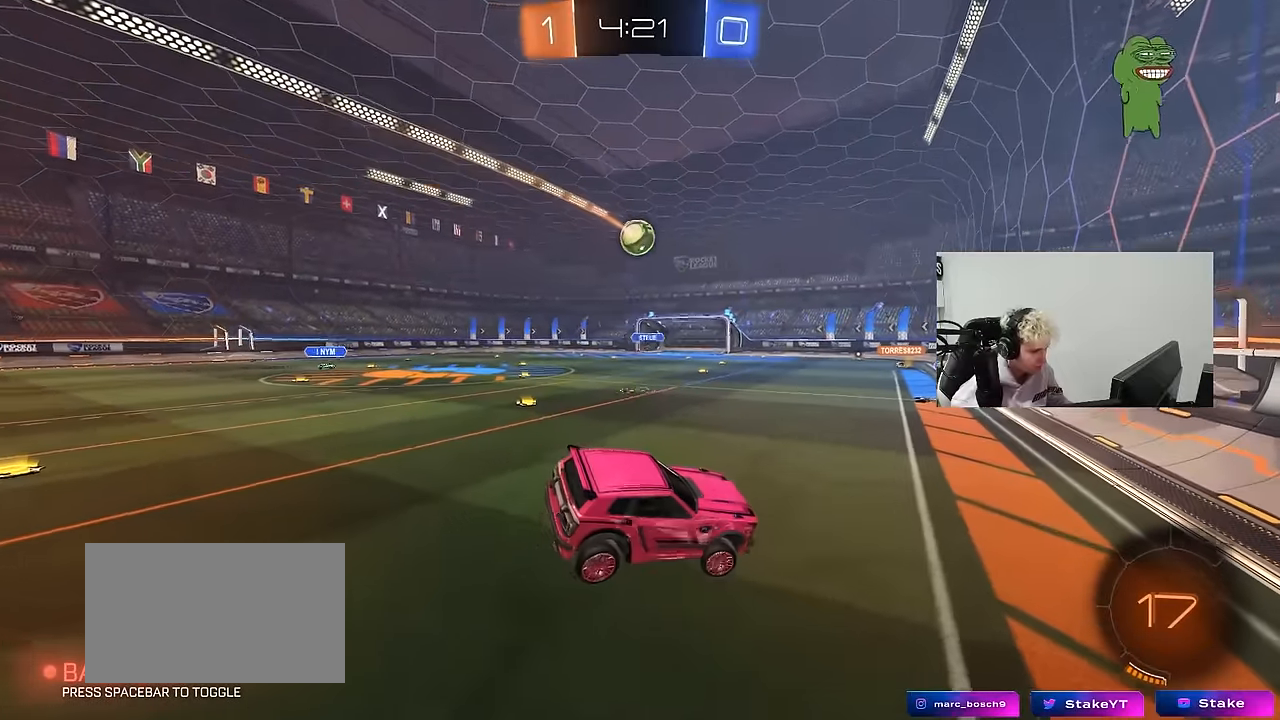
{"keys": ["d", "shift", "w"], "mouse": [], "events": [[100, "d", "up"], [150, "d", "down"], [150, "w", "down"], [483, "shift", "down"]]}
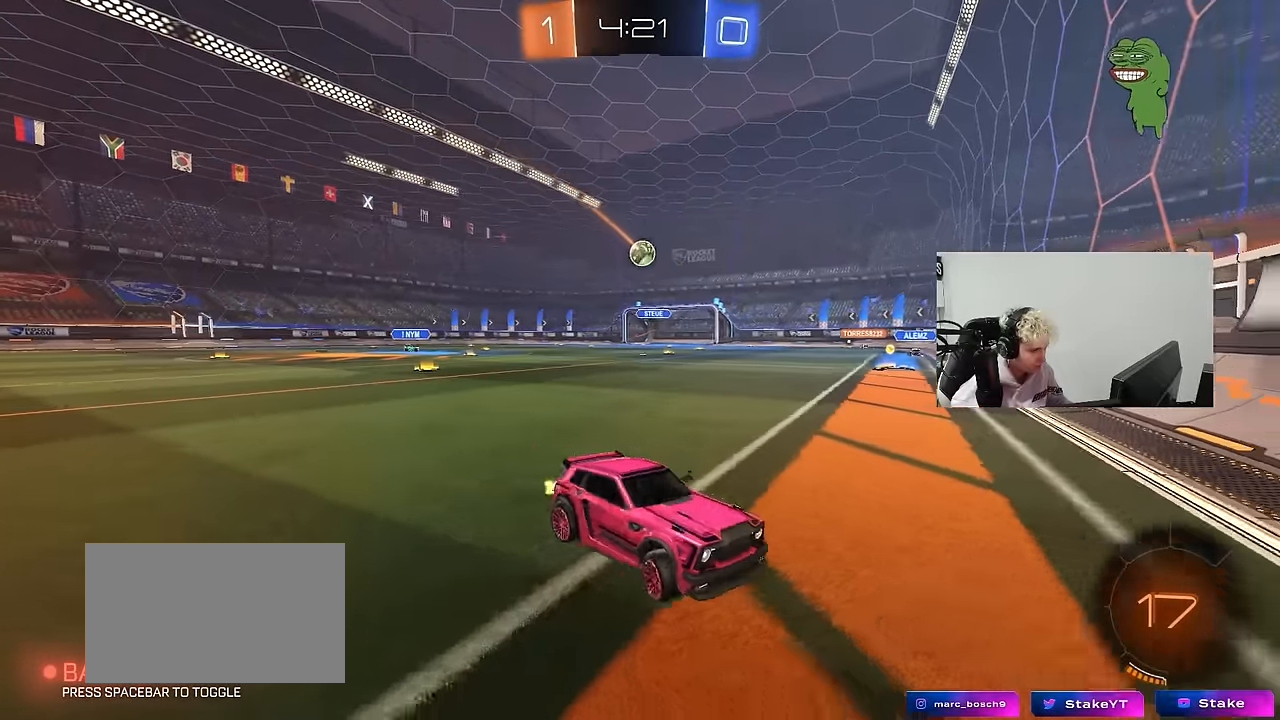
{"keys": ["w"], "mouse": ["left"], "events": [[67, "shift", "up"], [267, "mouse_left", "down"], [400, "d", "up"]]}
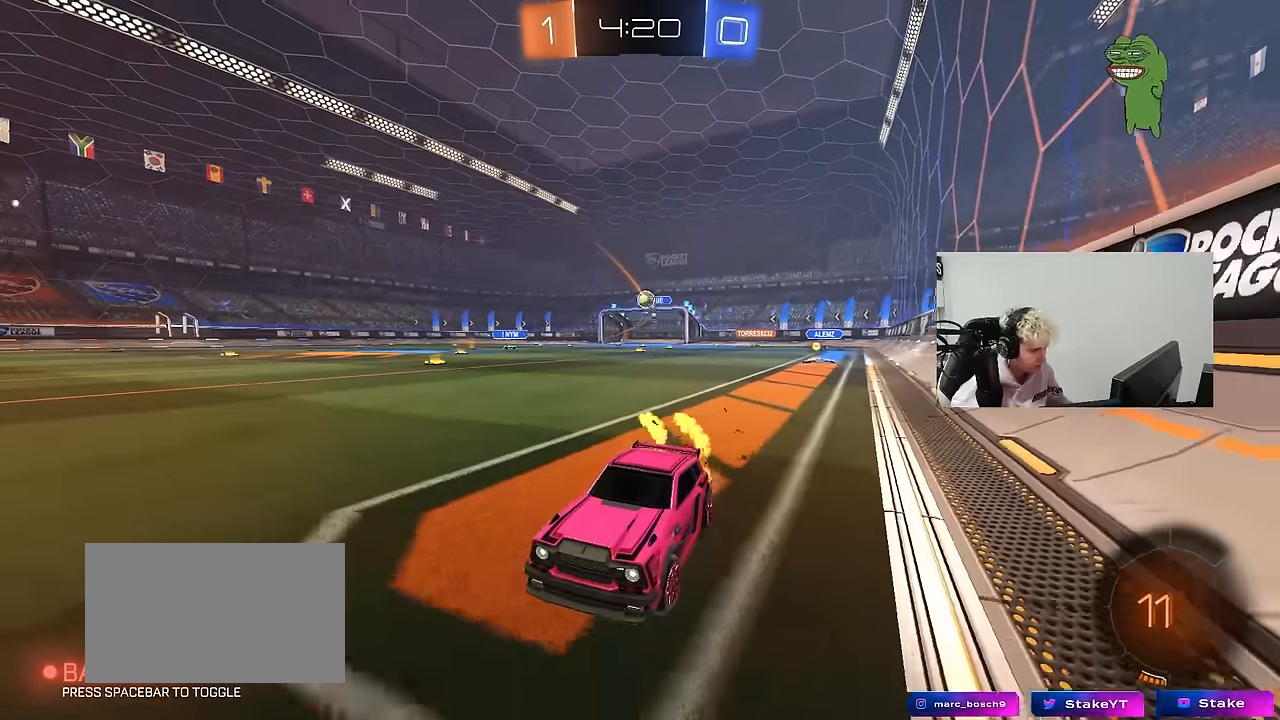
{"keys": ["d", "w"], "mouse": [], "events": [[83, "d", "down"], [233, "d", "up"], [283, "mouse_left", "up"], [283, "space", "down"], [467, "d", "down"], [467, "space", "up"]]}
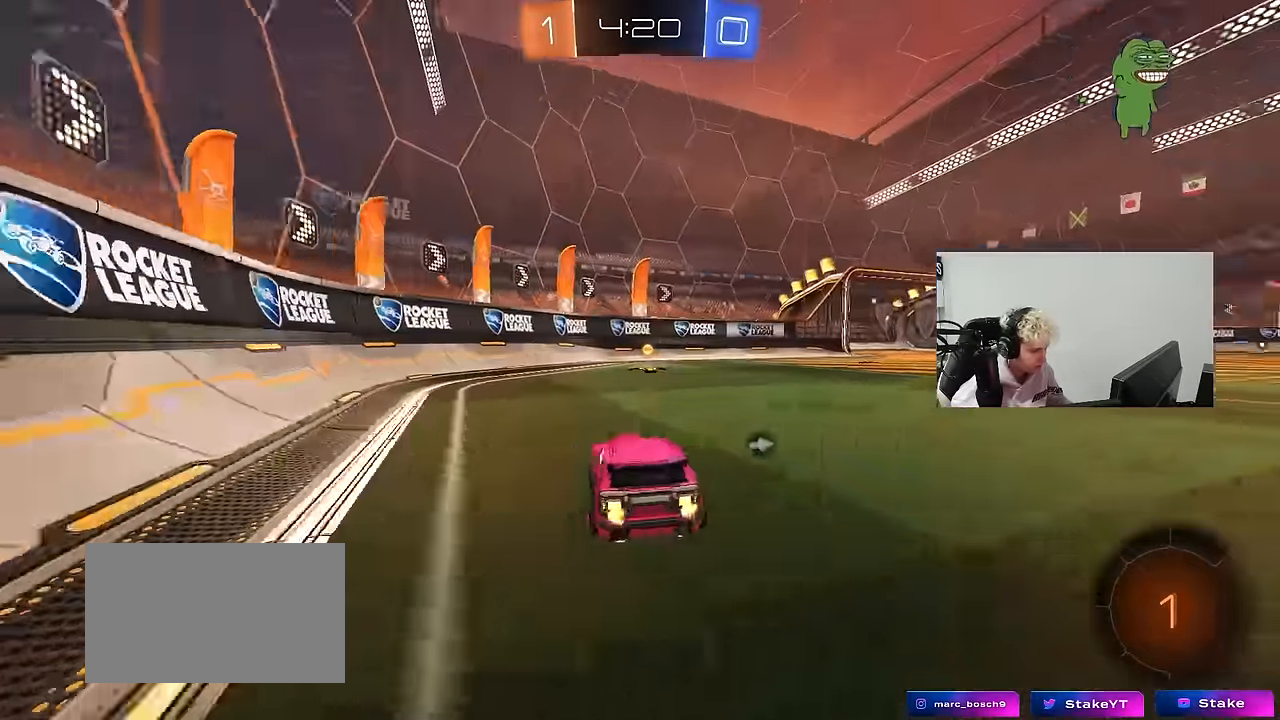
{"keys": ["space", "w"], "mouse": ["left"], "events": [[50, "d", "up"], [333, "space", "down"], [483, "mouse_left", "down"]]}
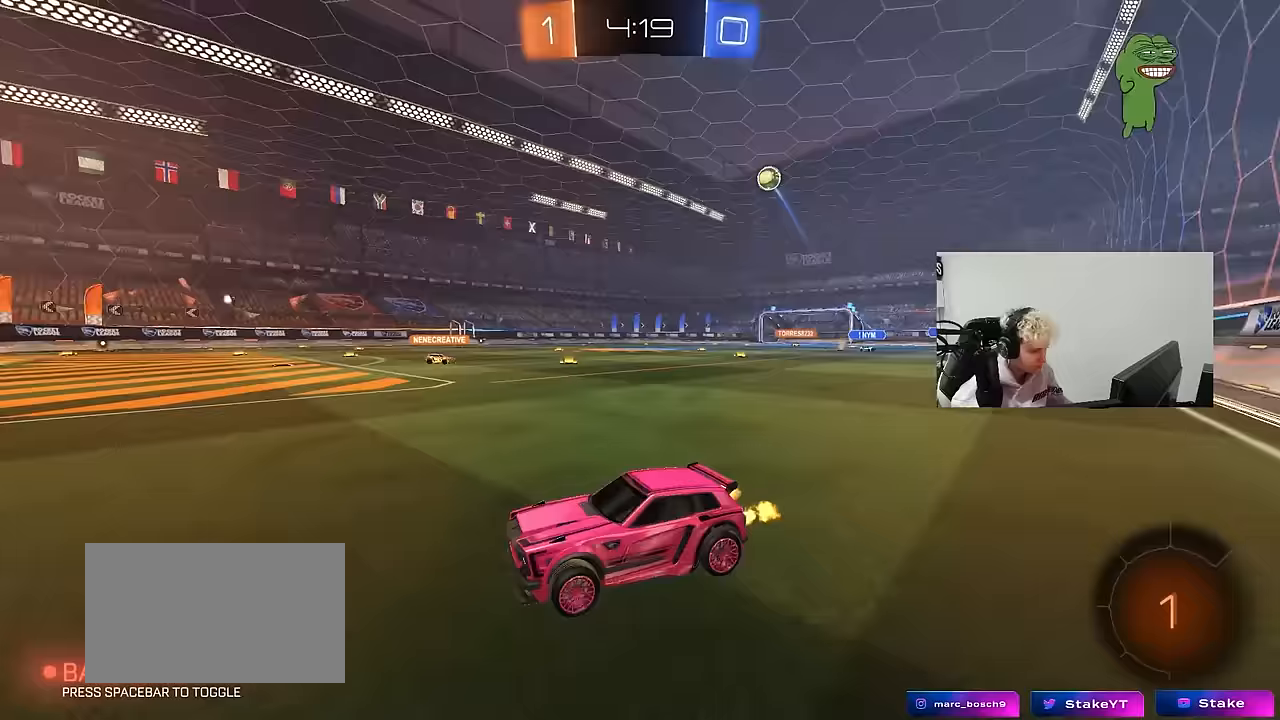
{"keys": ["d", "w"], "mouse": [], "events": [[33, "space", "up"], [167, "mouse_left", "up"], [217, "a", "down"], [400, "a", "up"], [500, "d", "down"]]}
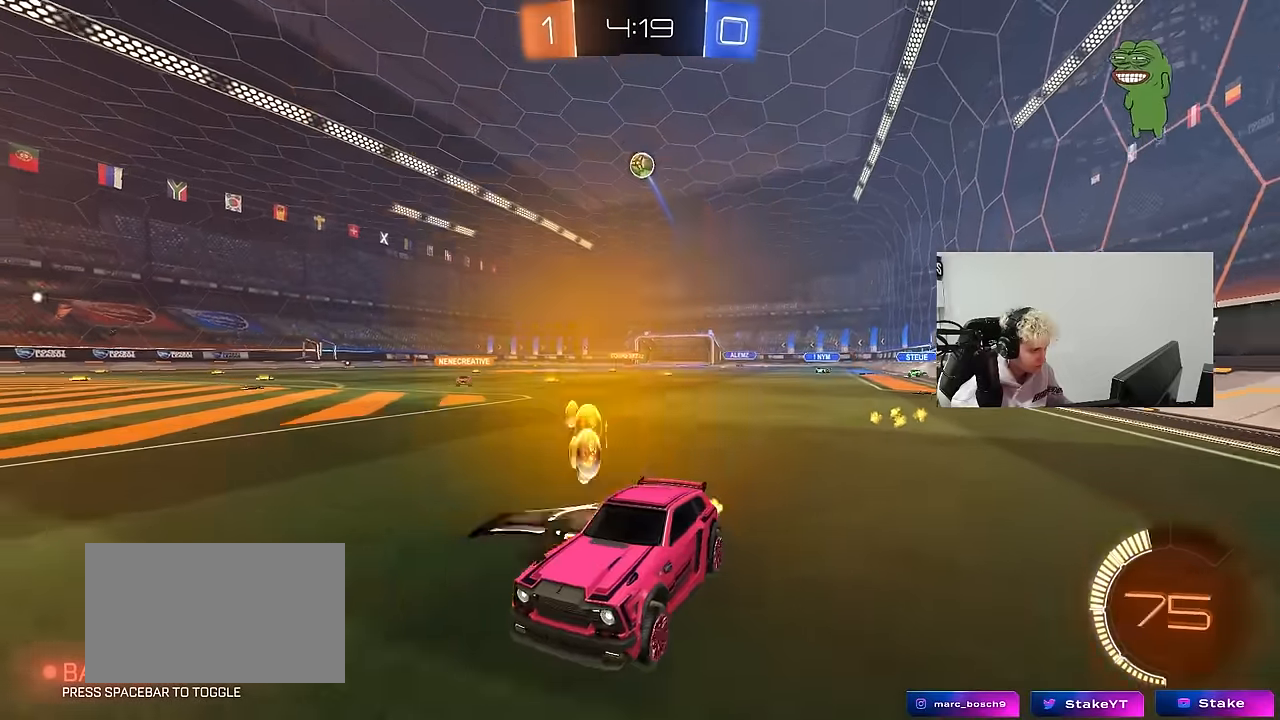
{"keys": ["a", "w"], "mouse": [], "events": [[83, "d", "up"], [467, "a", "down"]]}
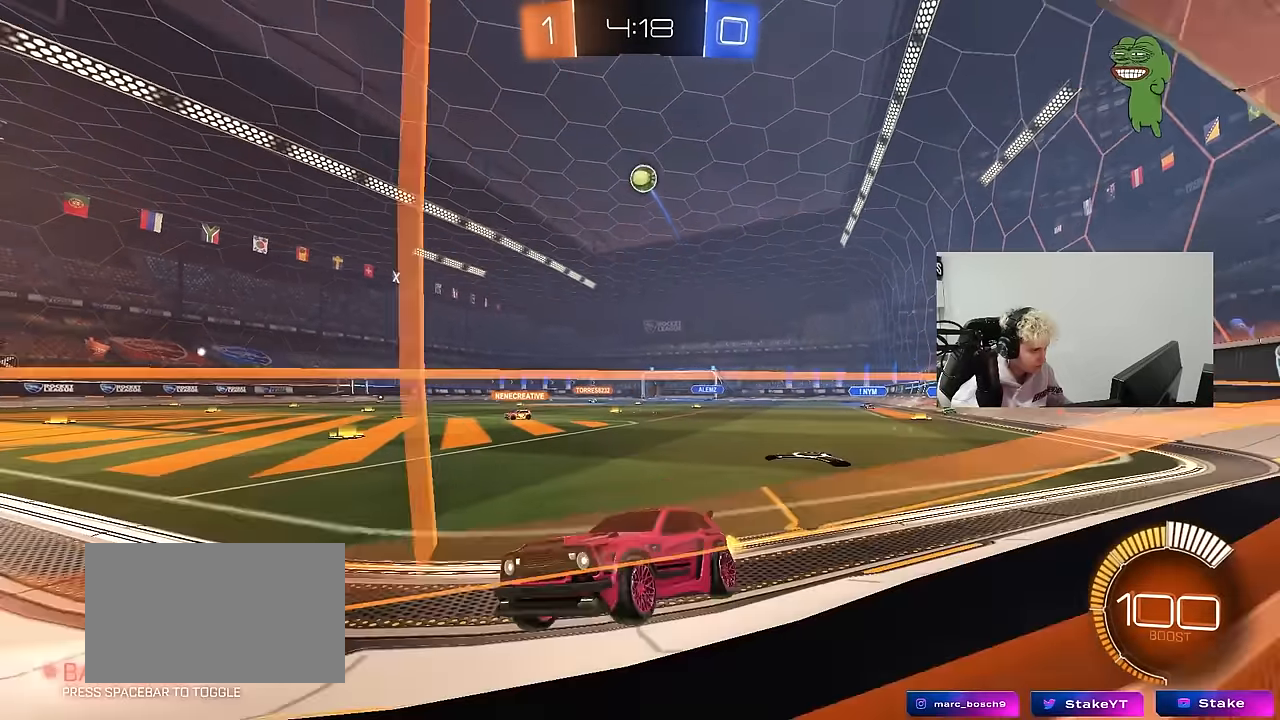
{"keys": ["w"], "mouse": [], "events": [[100, "a", "up"], [100, "w", "up"], [200, "s", "down"], [300, "s", "up"], [433, "w", "down"]]}
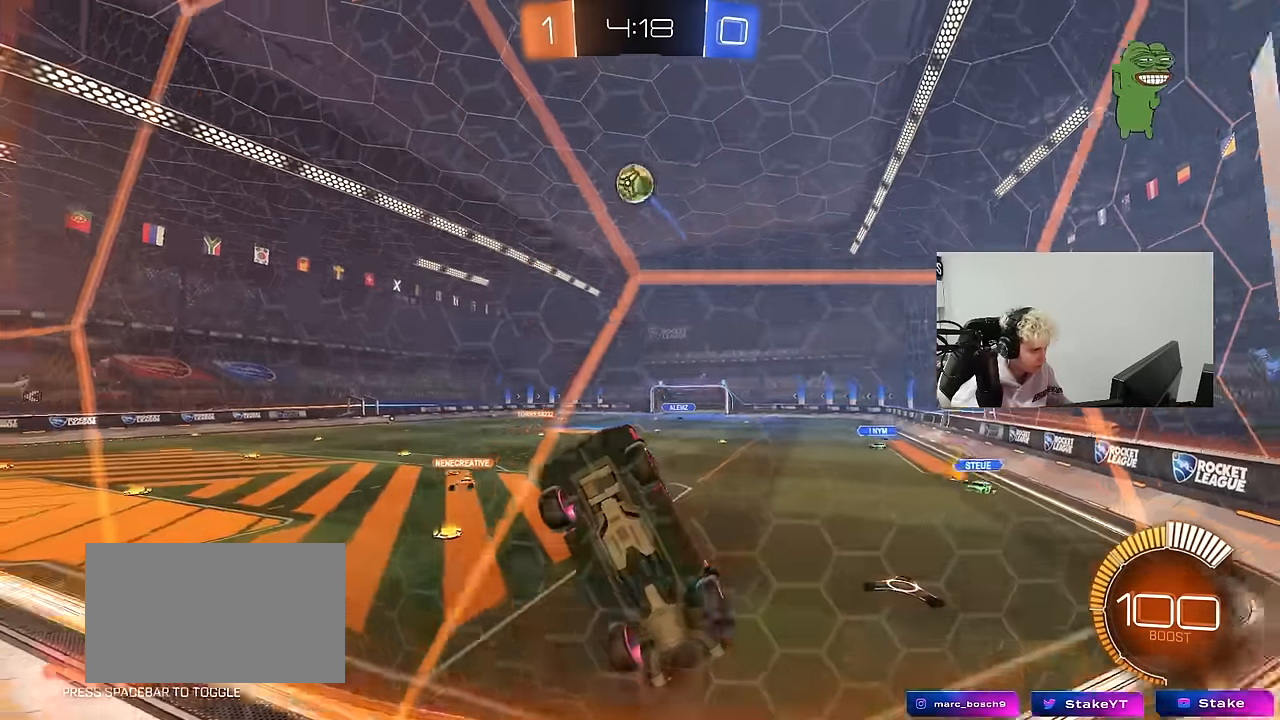
{"keys": ["w"], "mouse": [], "events": [[33, "d", "down"], [167, "d", "up"], [400, "d", "down"], [500, "d", "up"]]}
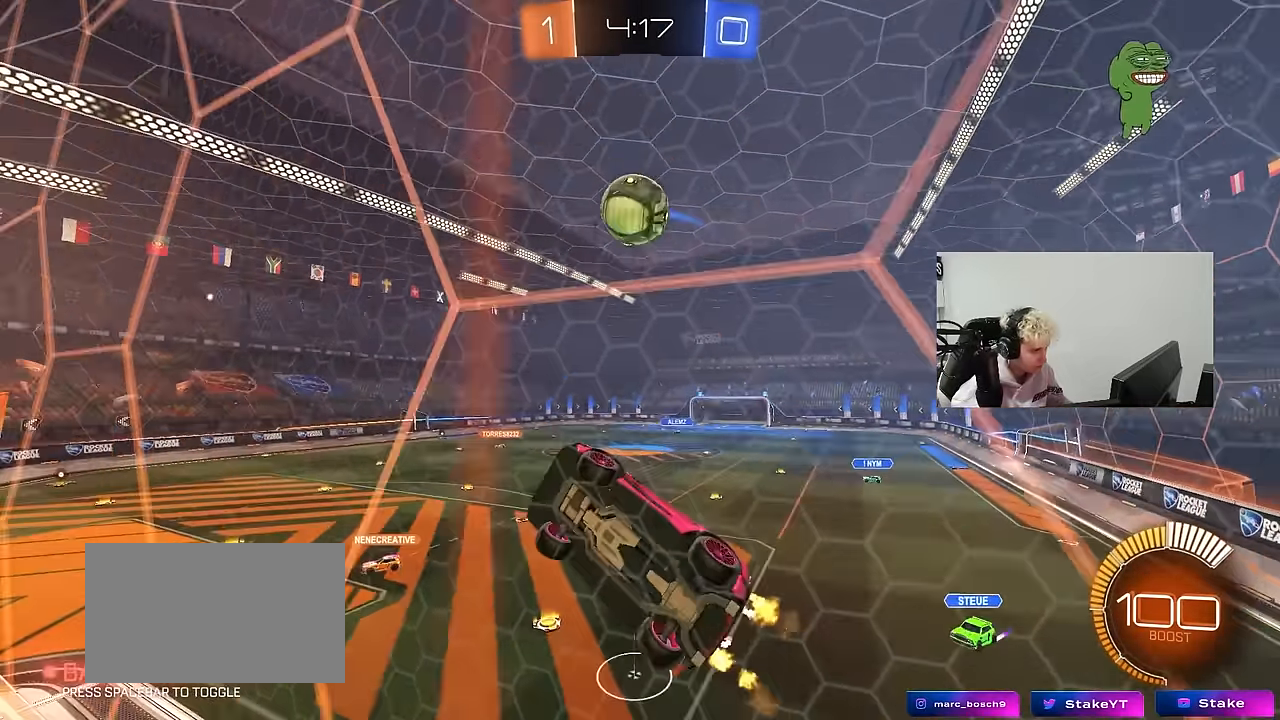
{"keys": ["s"], "mouse": [], "events": [[233, "w", "up"], [333, "d", "down"], [417, "d", "up"], [417, "s", "down"]]}